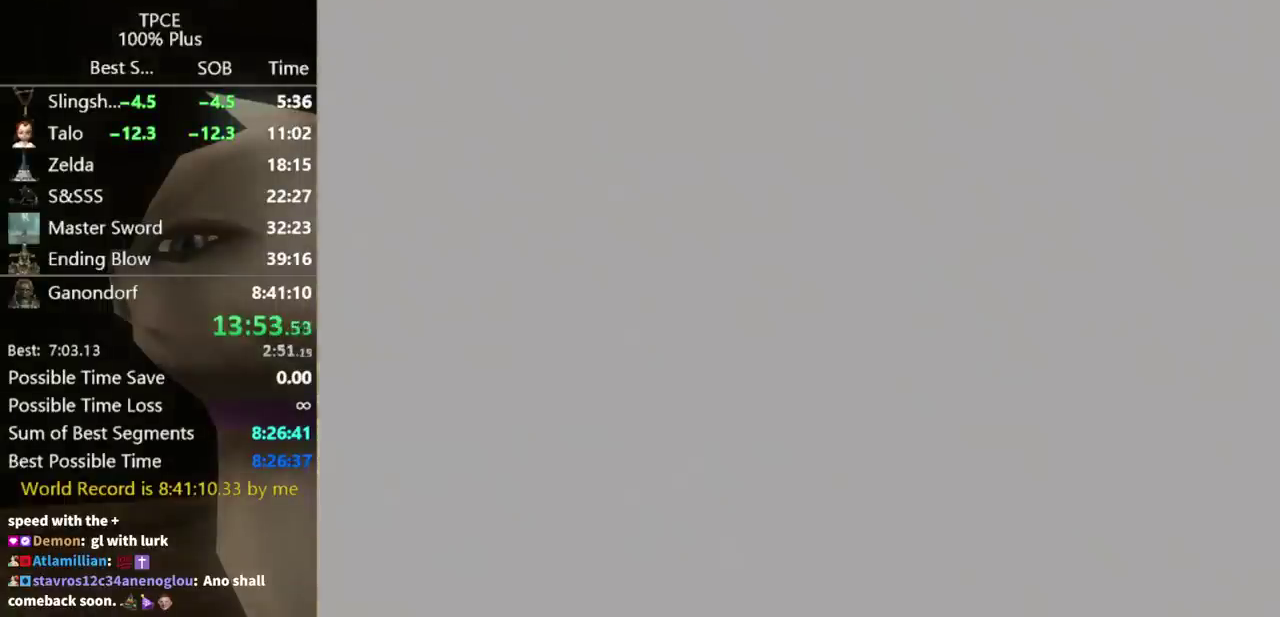
Gameplay with a controller (Nintendo layout); each line is a JSON object with the inputs held at the frame after it. "events" lists button and stick changes between this image and that frame as [ms after this image, input, new state], when the widget could be followed in between. Not read: L3 R3.
{"buttons": [], "left_stick": "up", "right_stick": "center", "events": [[367, "left_stick", "up"]]}
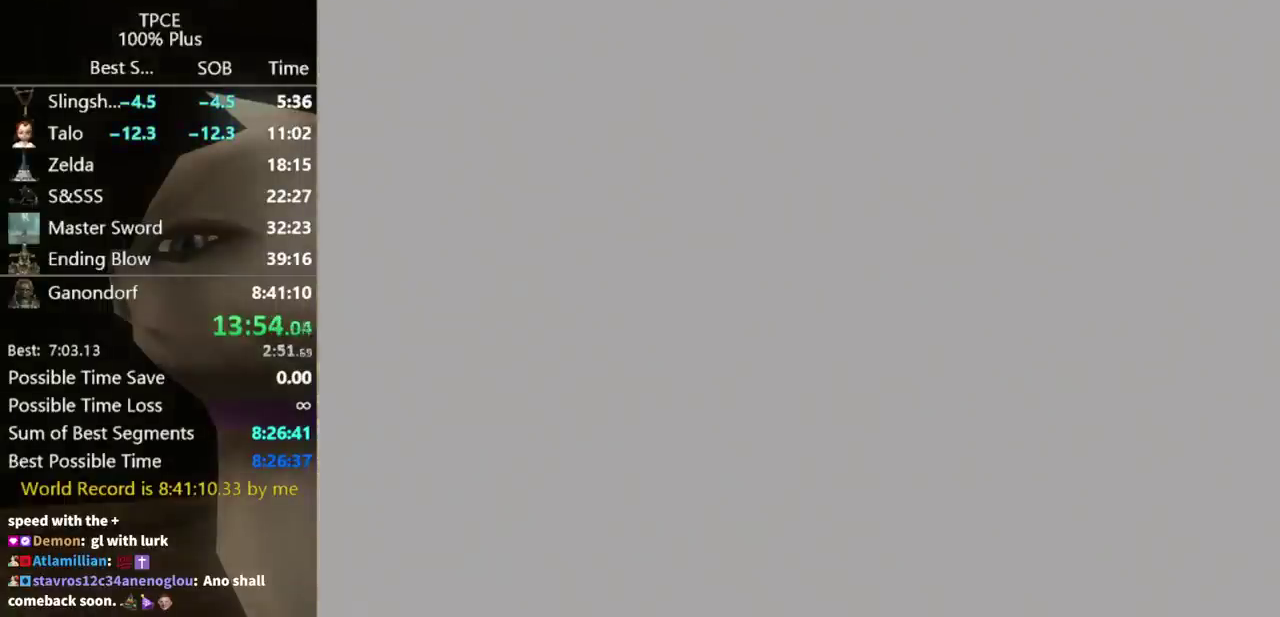
{"buttons": [], "left_stick": "up", "right_stick": "center", "events": []}
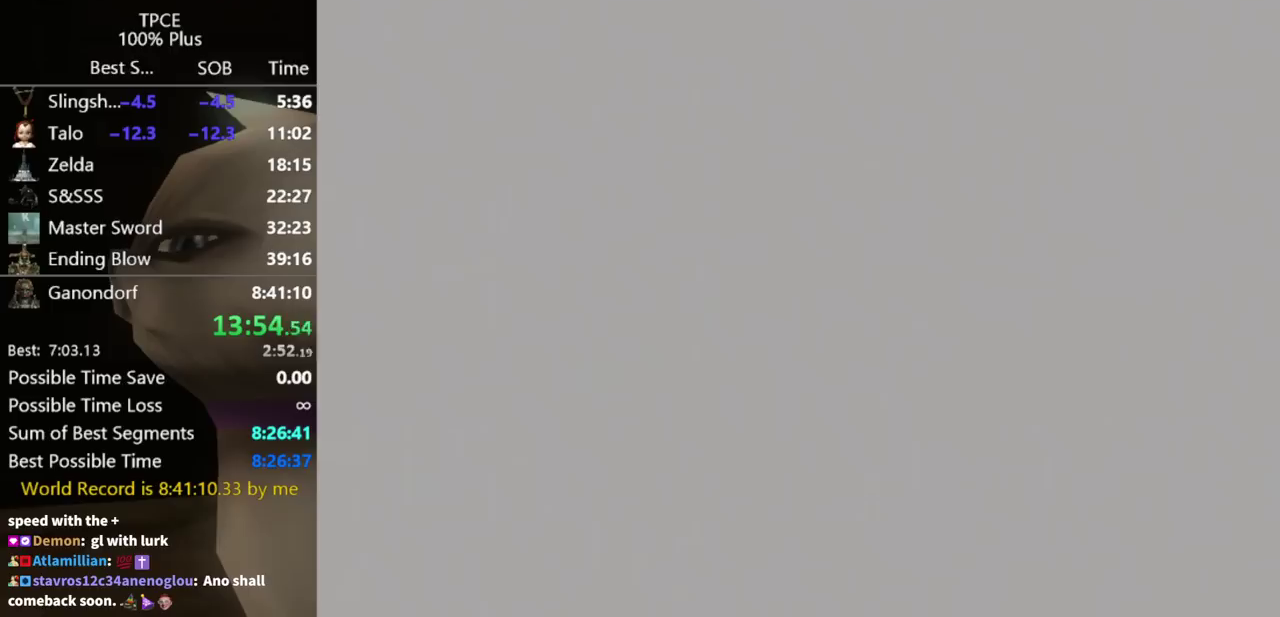
{"buttons": [], "left_stick": "up", "right_stick": "center", "events": []}
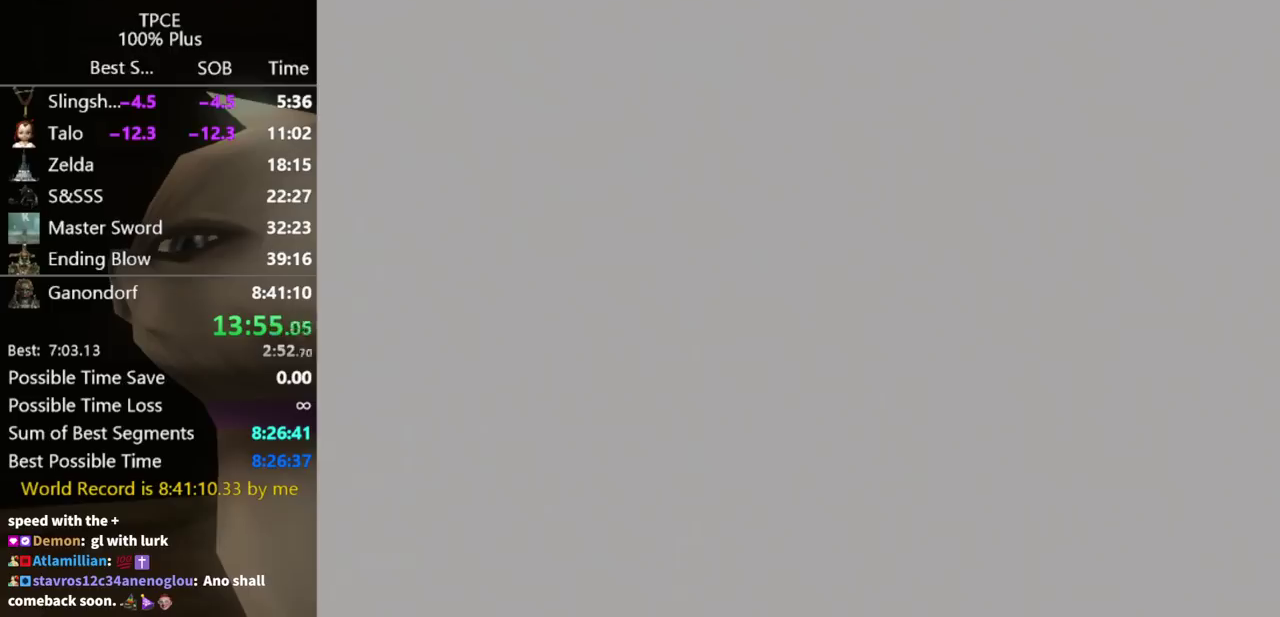
{"buttons": [], "left_stick": "up", "right_stick": "center", "events": []}
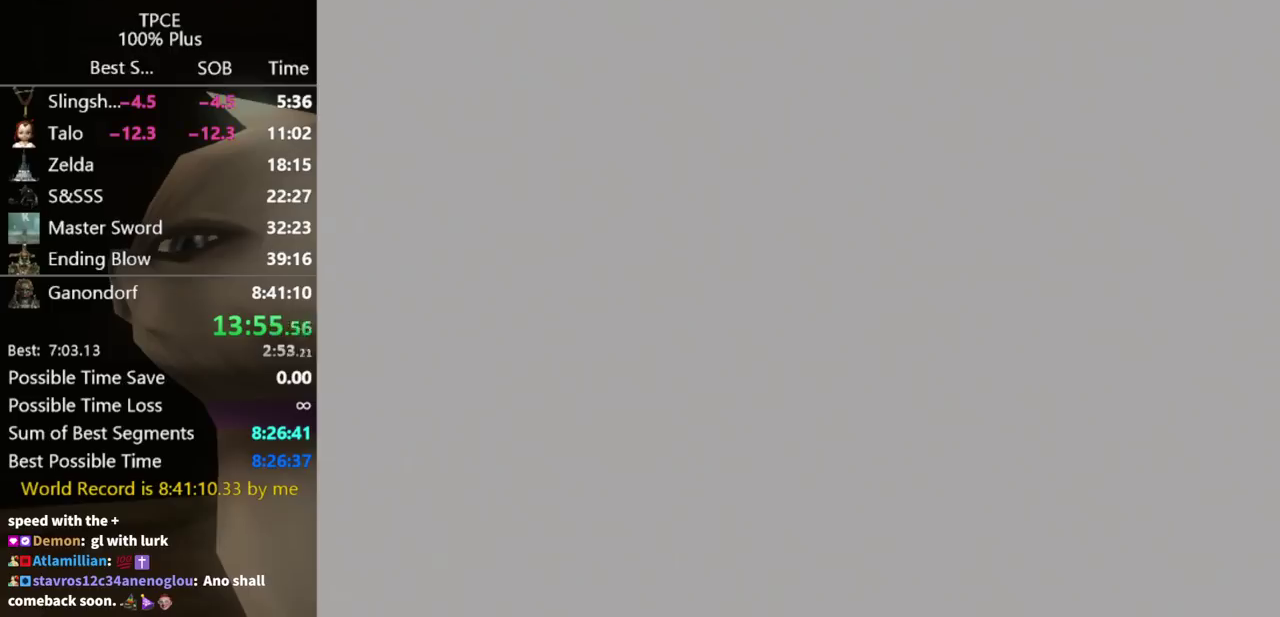
{"buttons": [], "left_stick": "up", "right_stick": "center", "events": []}
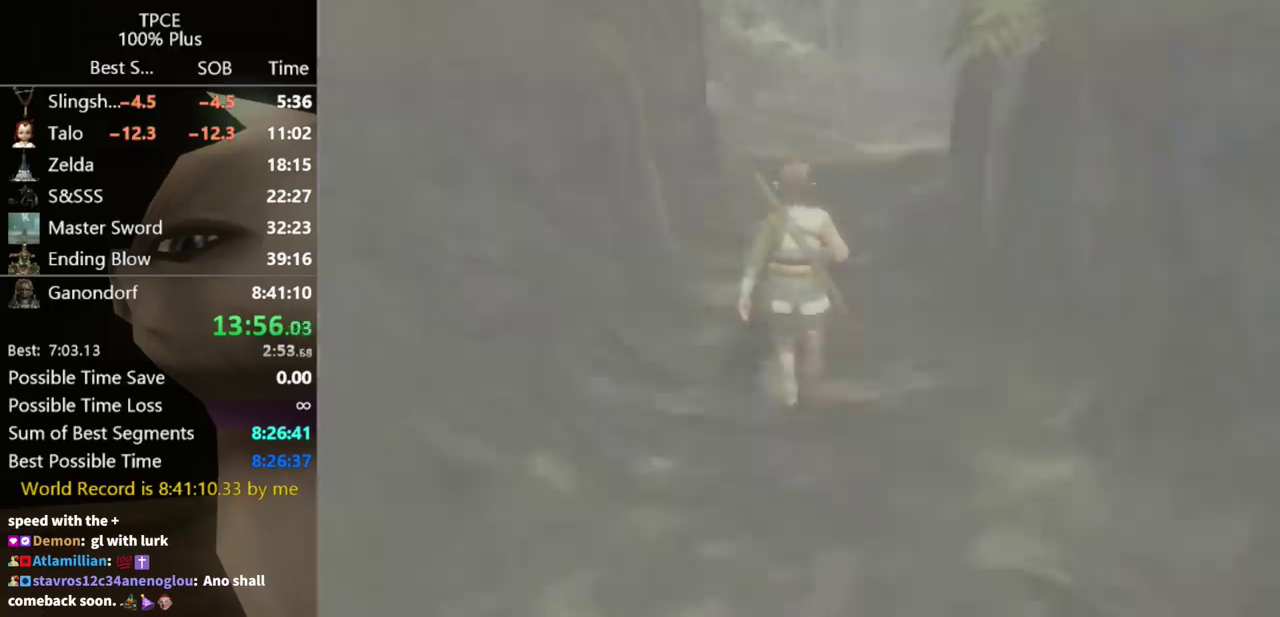
{"buttons": [], "left_stick": "up", "right_stick": "center", "events": []}
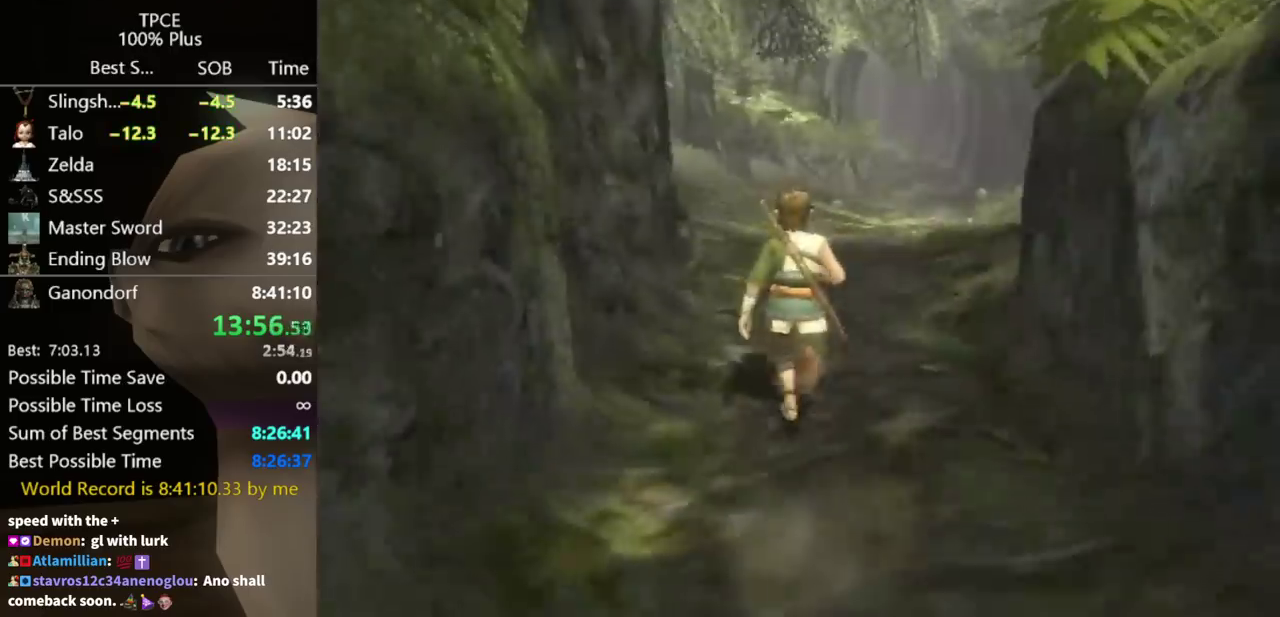
{"buttons": [], "left_stick": "up", "right_stick": "center", "events": [[233, "A", "down"], [333, "A", "up"]]}
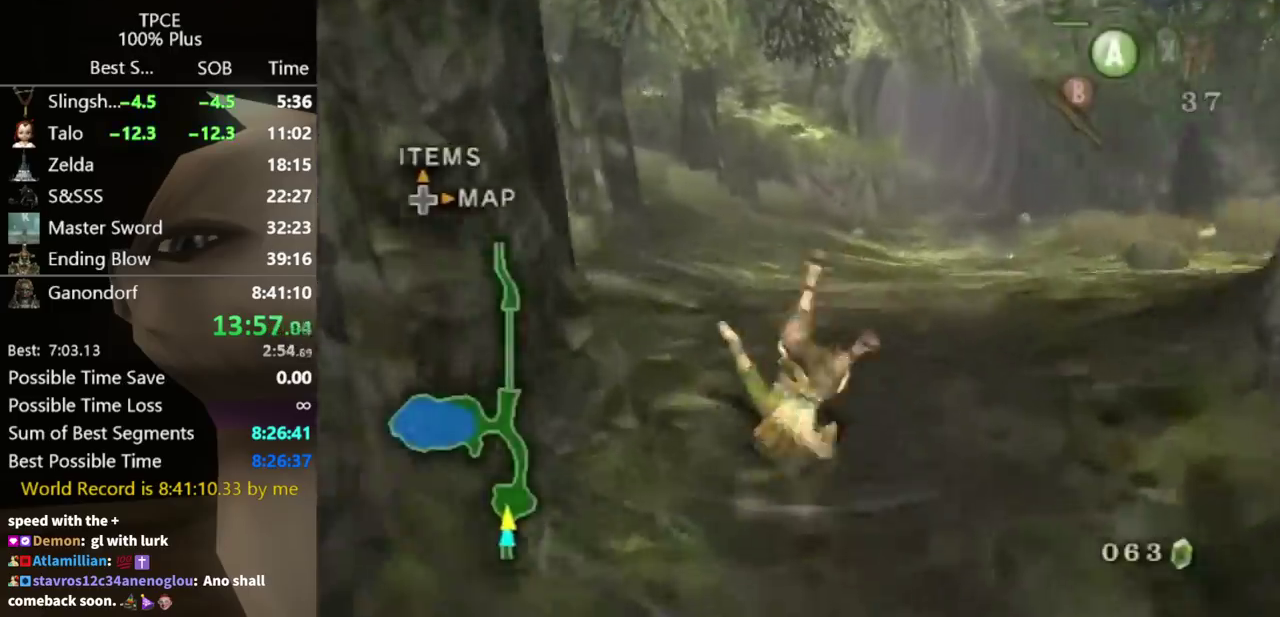
{"buttons": [], "left_stick": "up", "right_stick": "center", "events": [[433, "A", "down"], [500, "A", "up"]]}
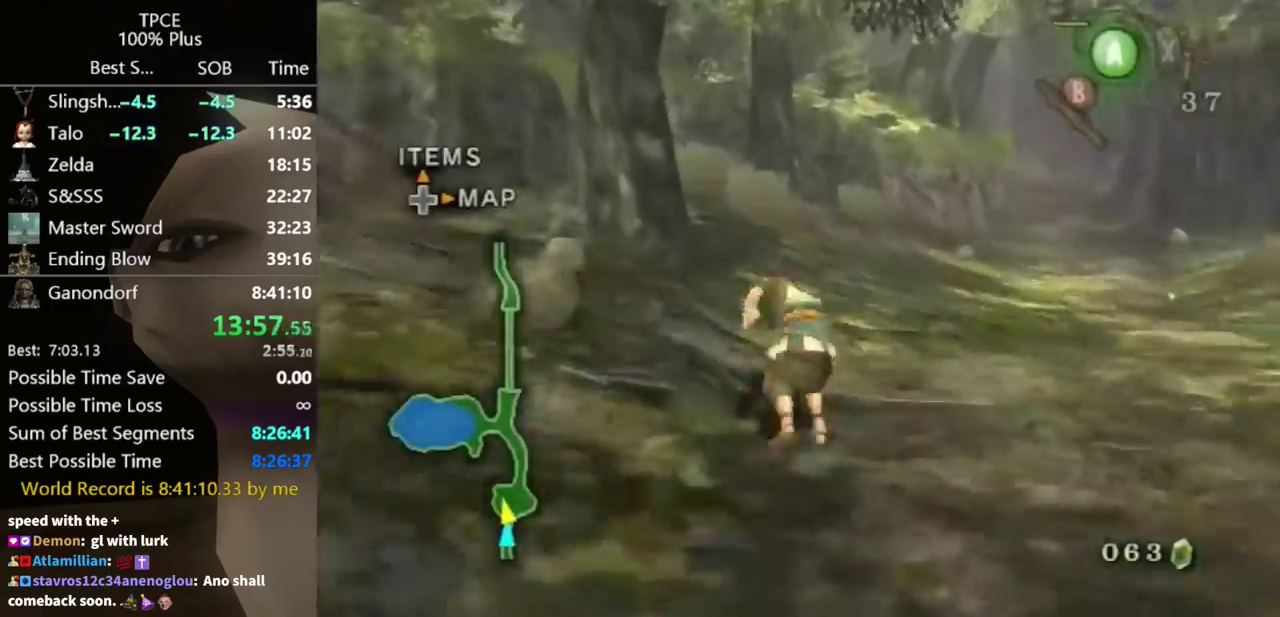
{"buttons": [], "left_stick": "up", "right_stick": "center", "events": []}
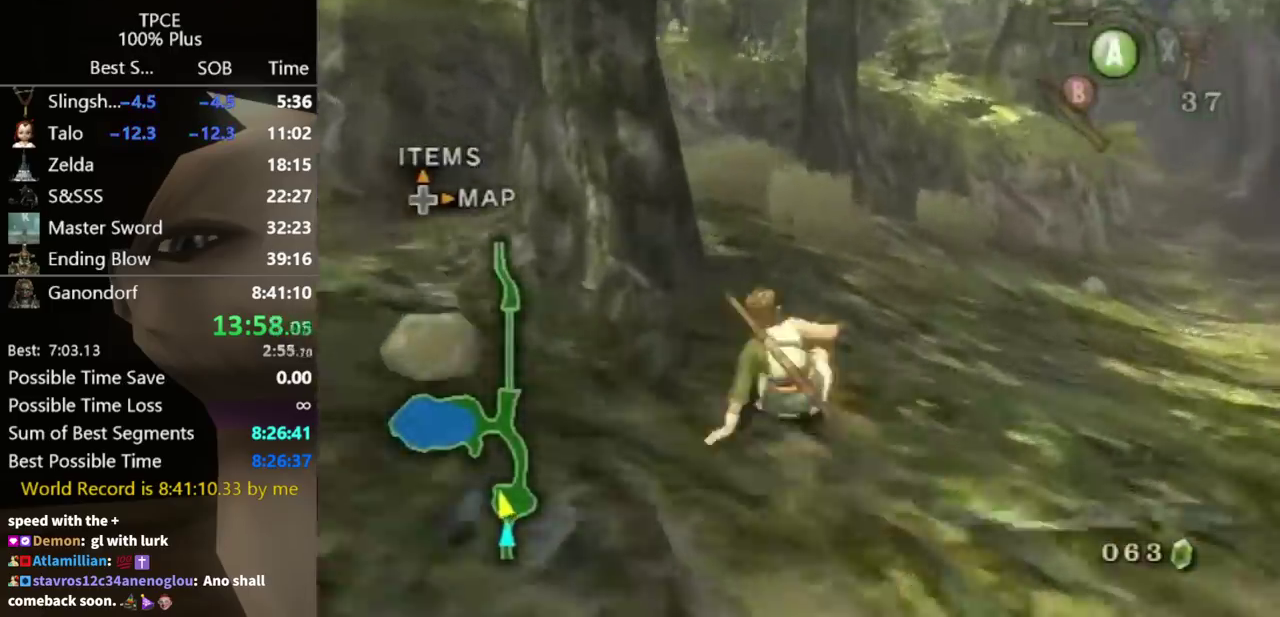
{"buttons": [], "left_stick": "up", "right_stick": "center", "events": [[133, "A", "down"], [200, "A", "up"], [267, "A", "down"], [333, "A", "up"]]}
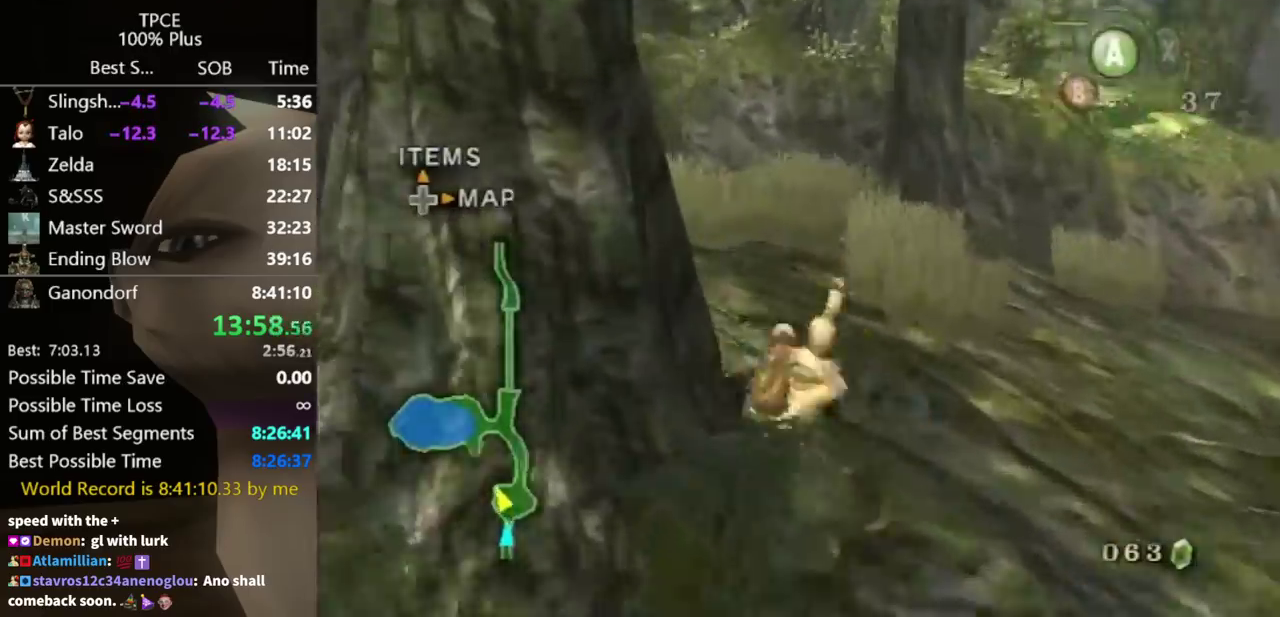
{"buttons": [], "left_stick": "up", "right_stick": "center", "events": [[167, "left_stick", "up-left"], [333, "A", "down"], [400, "left_stick", "up"], [500, "A", "up"]]}
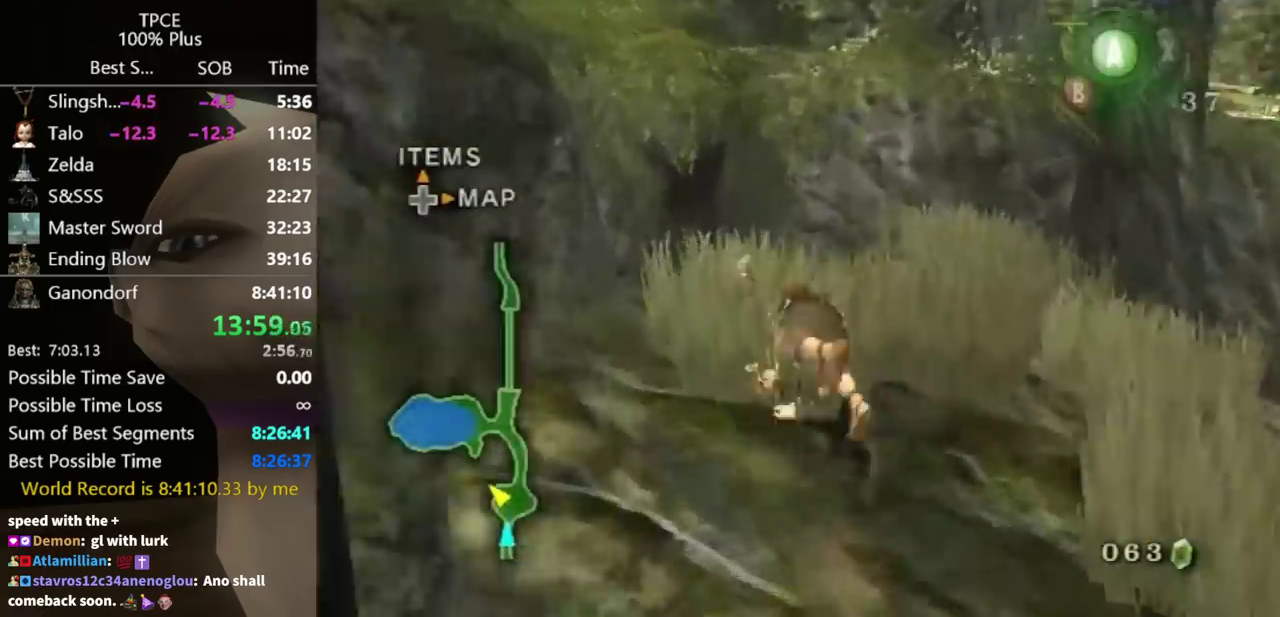
{"buttons": [], "left_stick": "up-left", "right_stick": "center", "events": [[500, "left_stick", "up-left"]]}
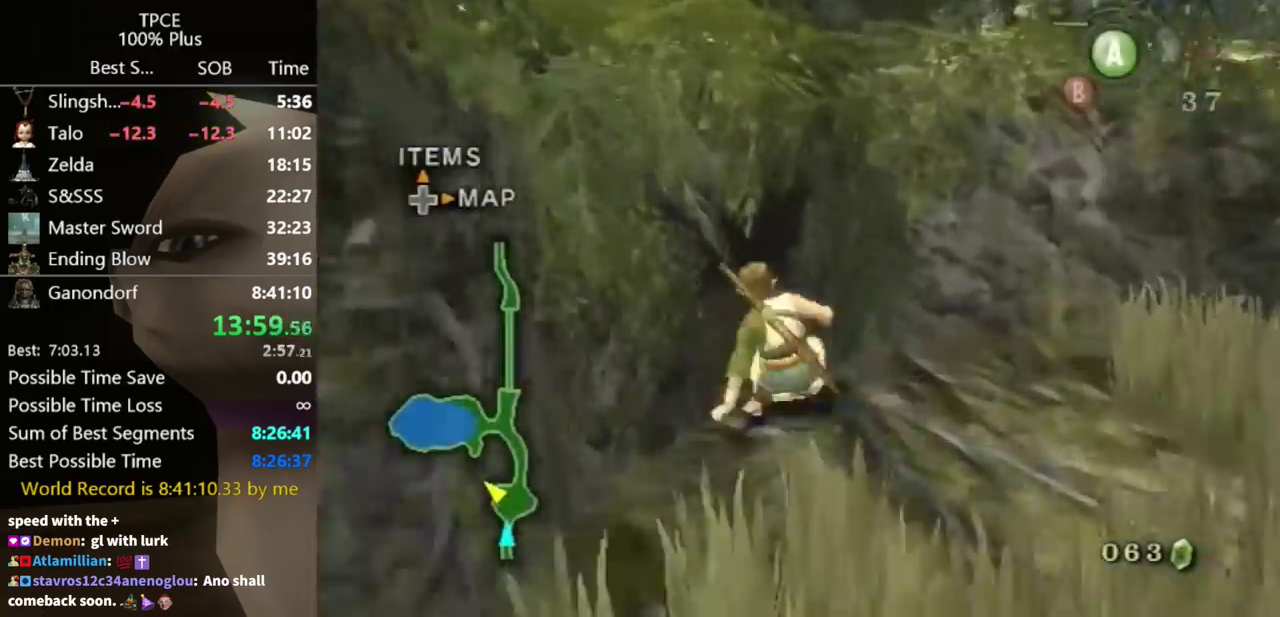
{"buttons": [], "left_stick": "up", "right_stick": "center", "events": [[133, "A", "down"], [200, "A", "up"], [367, "left_stick", "up"]]}
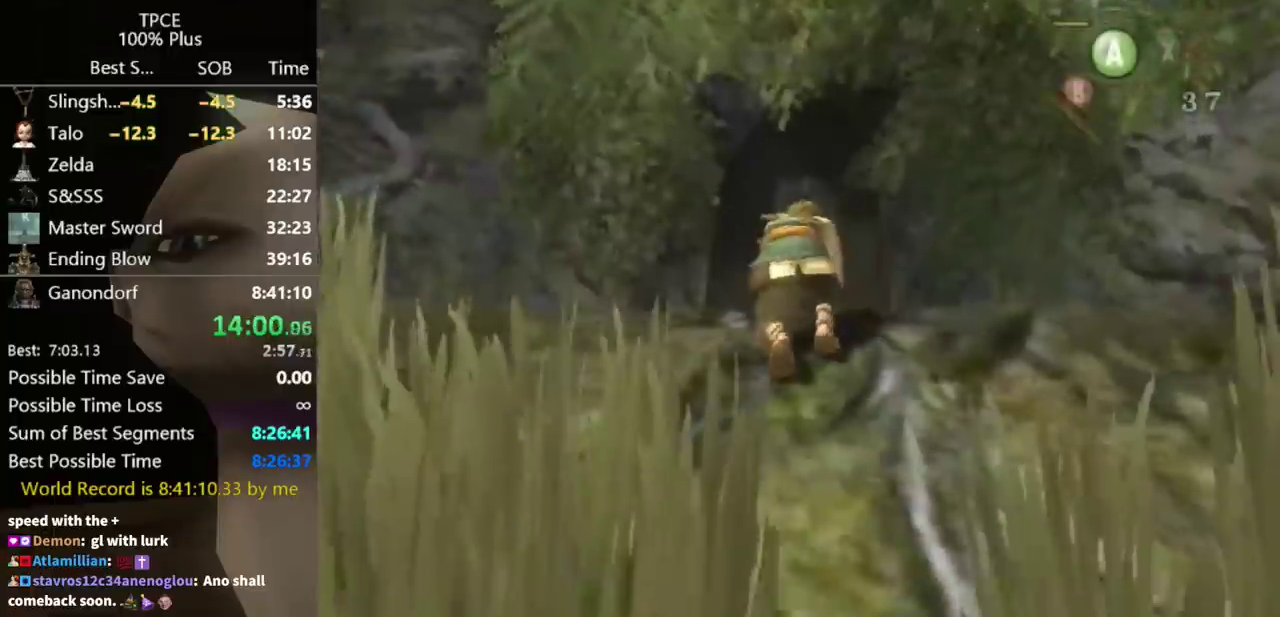
{"buttons": [], "left_stick": "up", "right_stick": "center", "events": []}
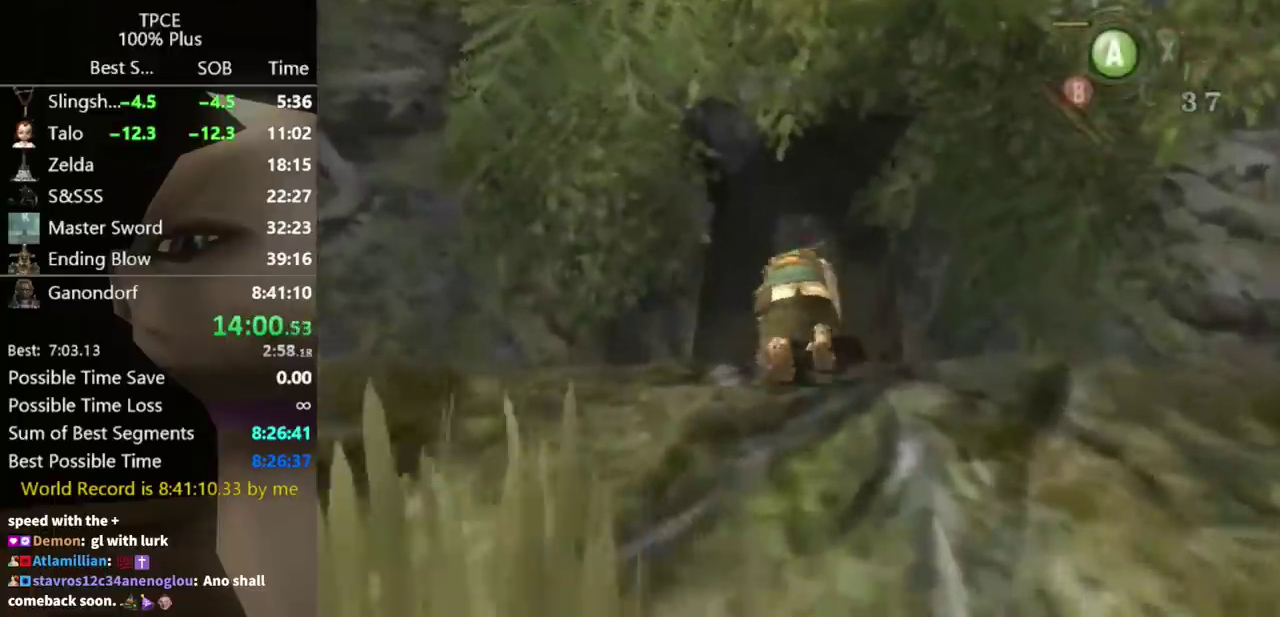
{"buttons": [], "left_stick": "up", "right_stick": "center", "events": []}
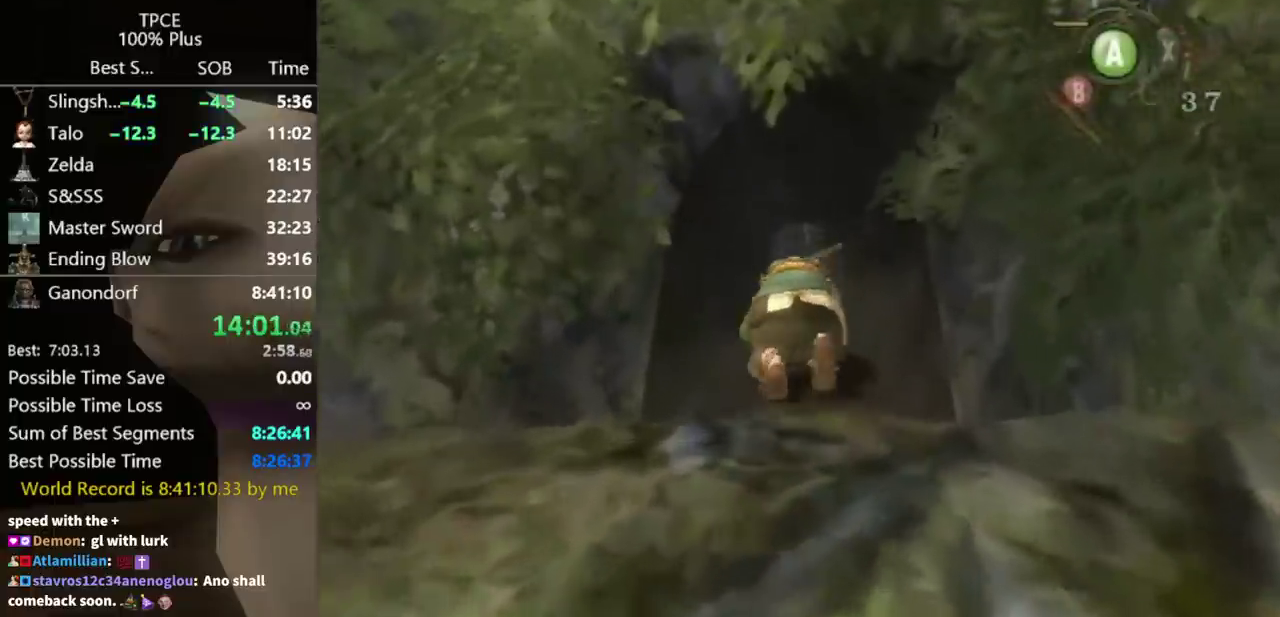
{"buttons": [], "left_stick": "up", "right_stick": "center", "events": []}
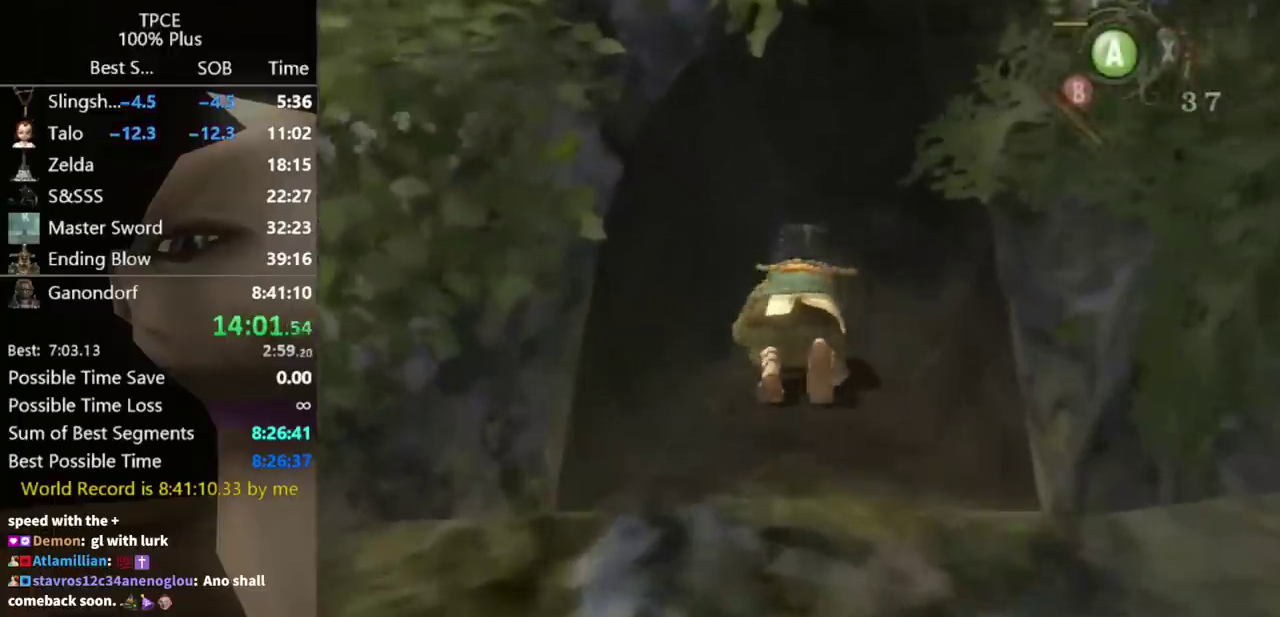
{"buttons": [], "left_stick": "up", "right_stick": "center", "events": []}
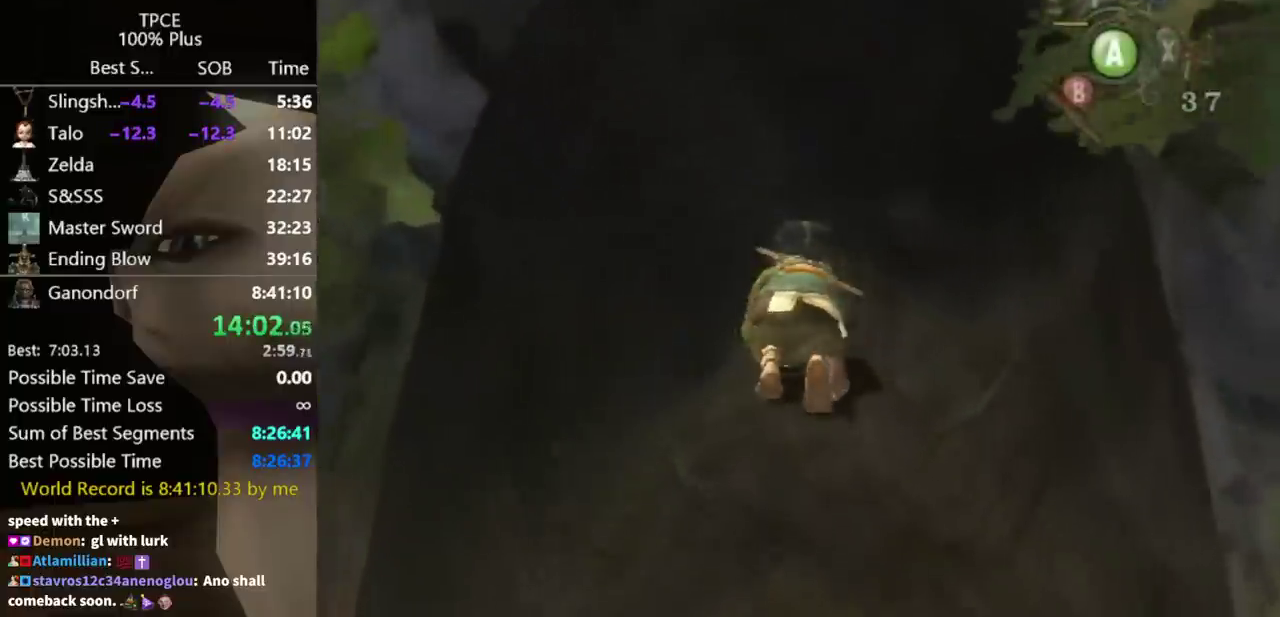
{"buttons": [], "left_stick": "up", "right_stick": "center", "events": []}
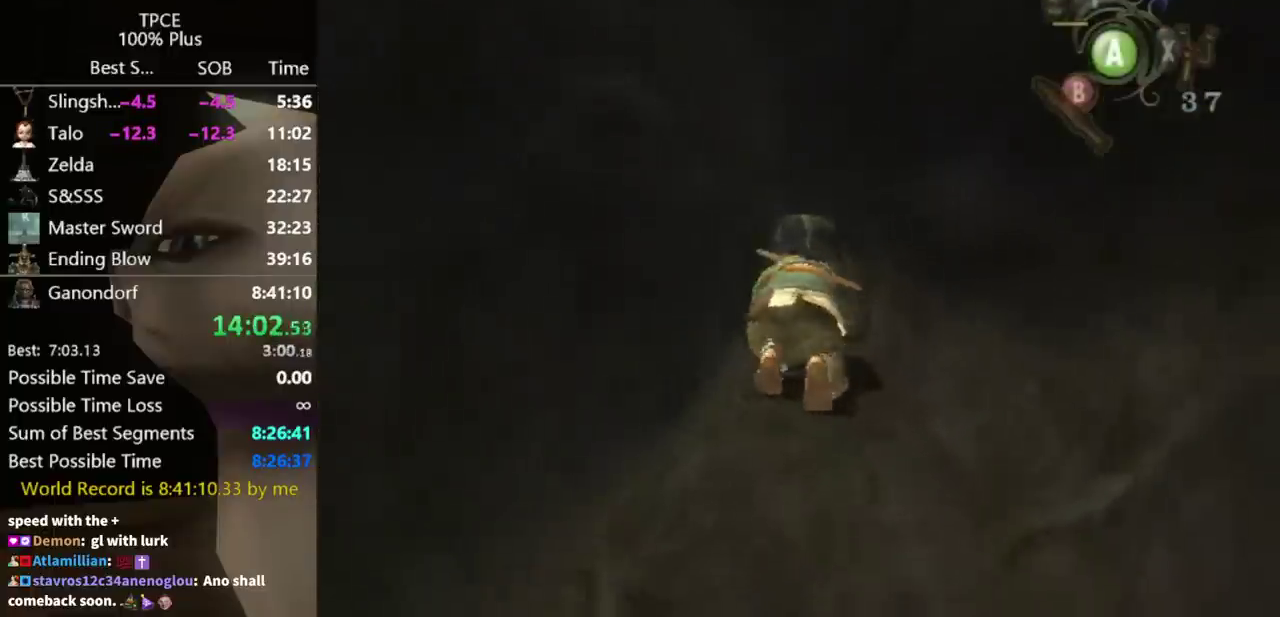
{"buttons": [], "left_stick": "up", "right_stick": "center", "events": []}
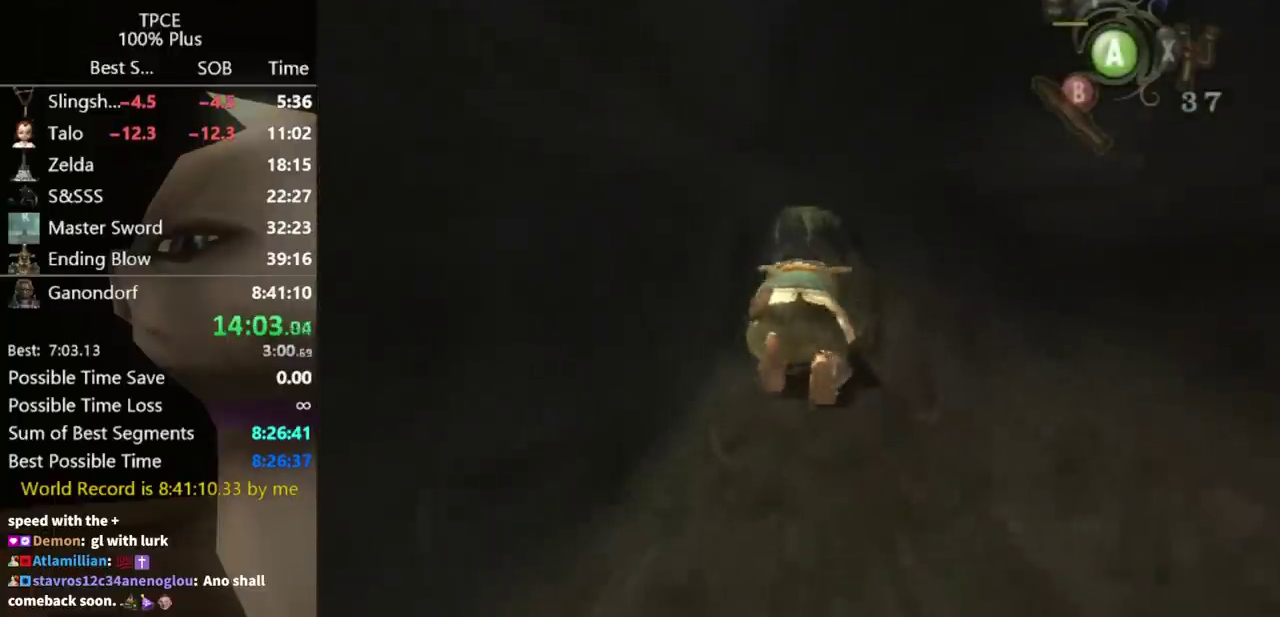
{"buttons": [], "left_stick": "up", "right_stick": "center", "events": []}
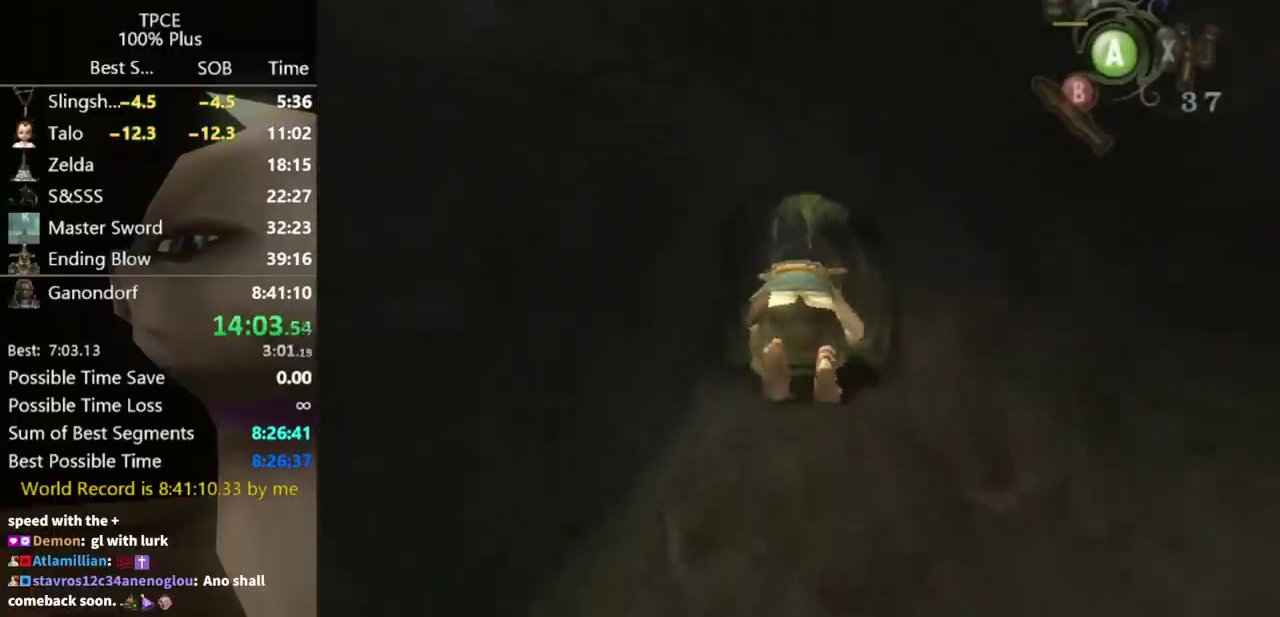
{"buttons": [], "left_stick": "up", "right_stick": "center", "events": []}
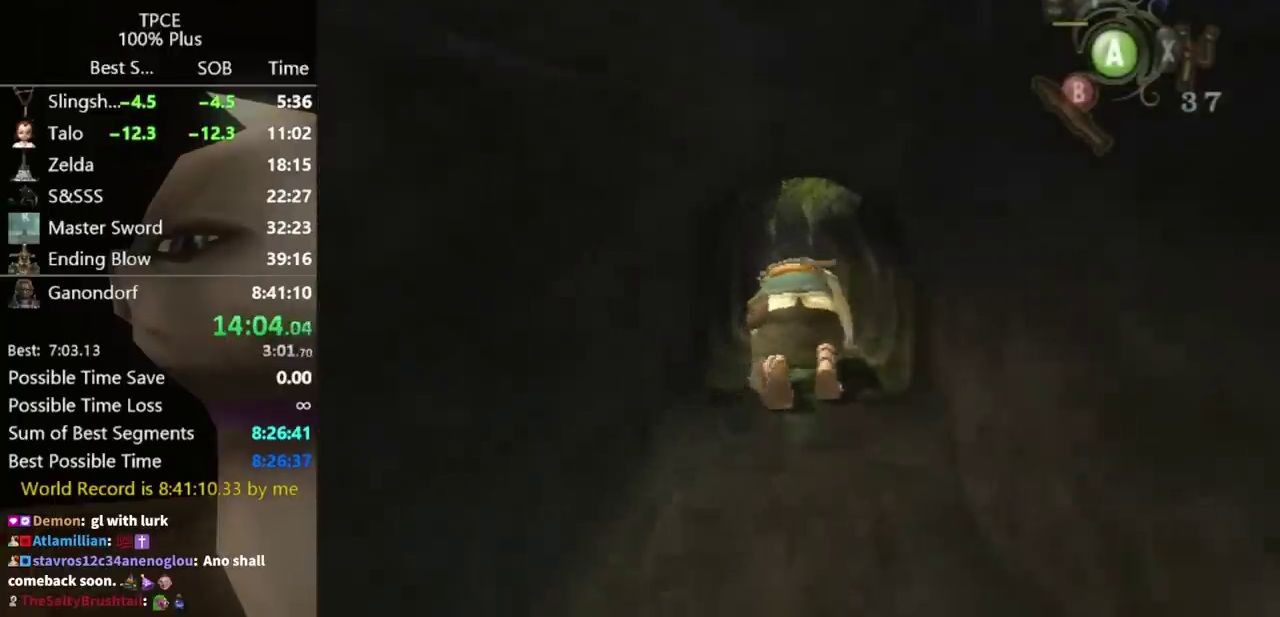
{"buttons": [], "left_stick": "up", "right_stick": "center", "events": []}
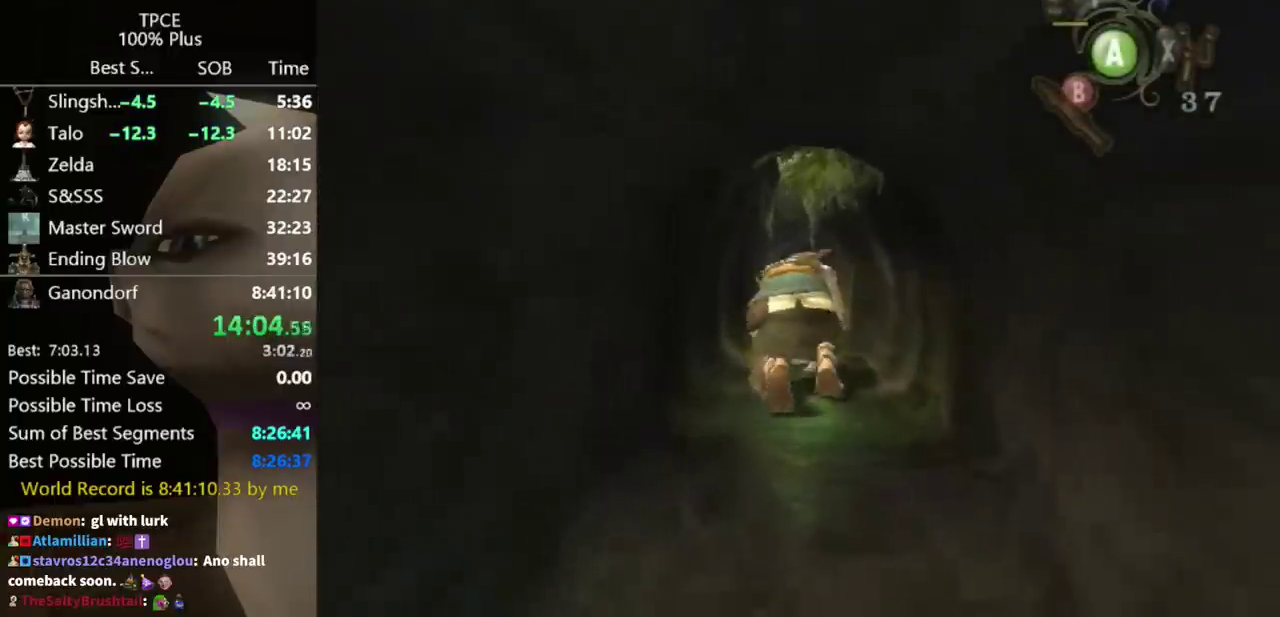
{"buttons": [], "left_stick": "up", "right_stick": "center", "events": []}
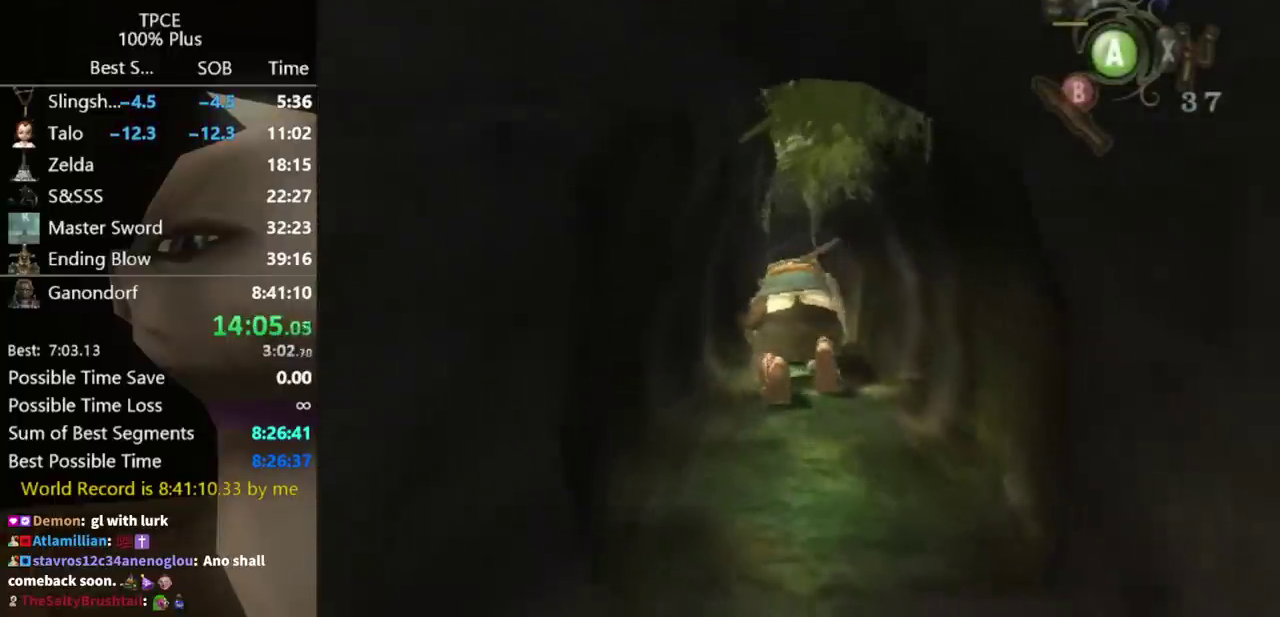
{"buttons": [], "left_stick": "up", "right_stick": "center", "events": []}
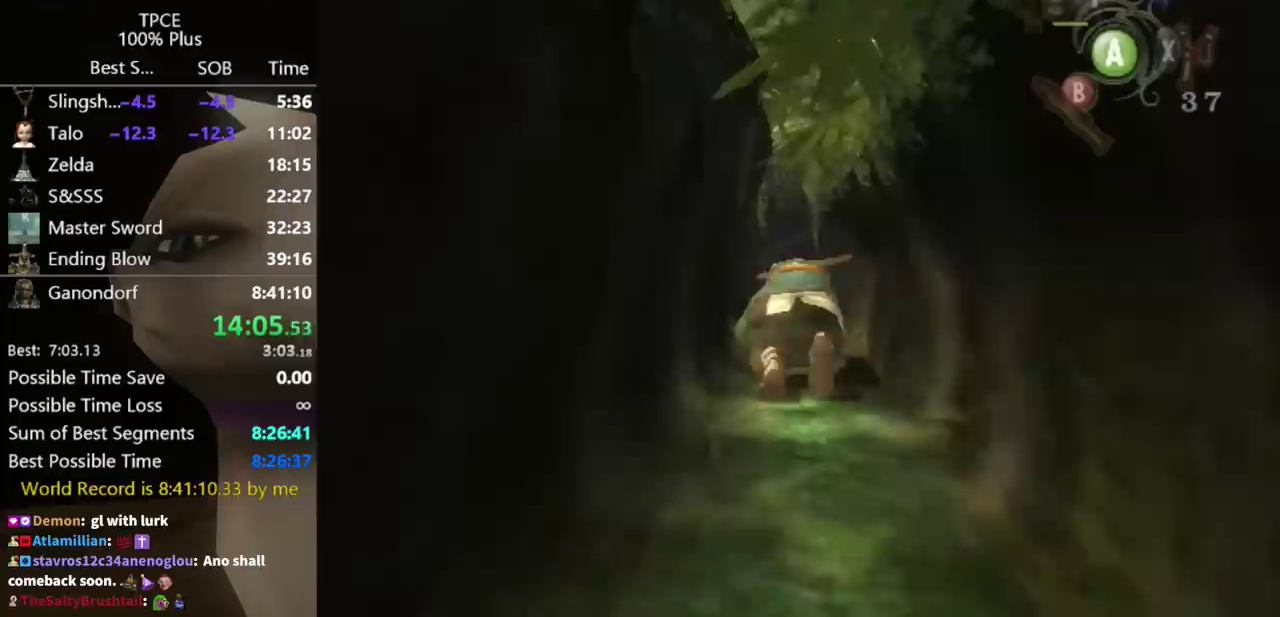
{"buttons": [], "left_stick": "up", "right_stick": "center", "events": []}
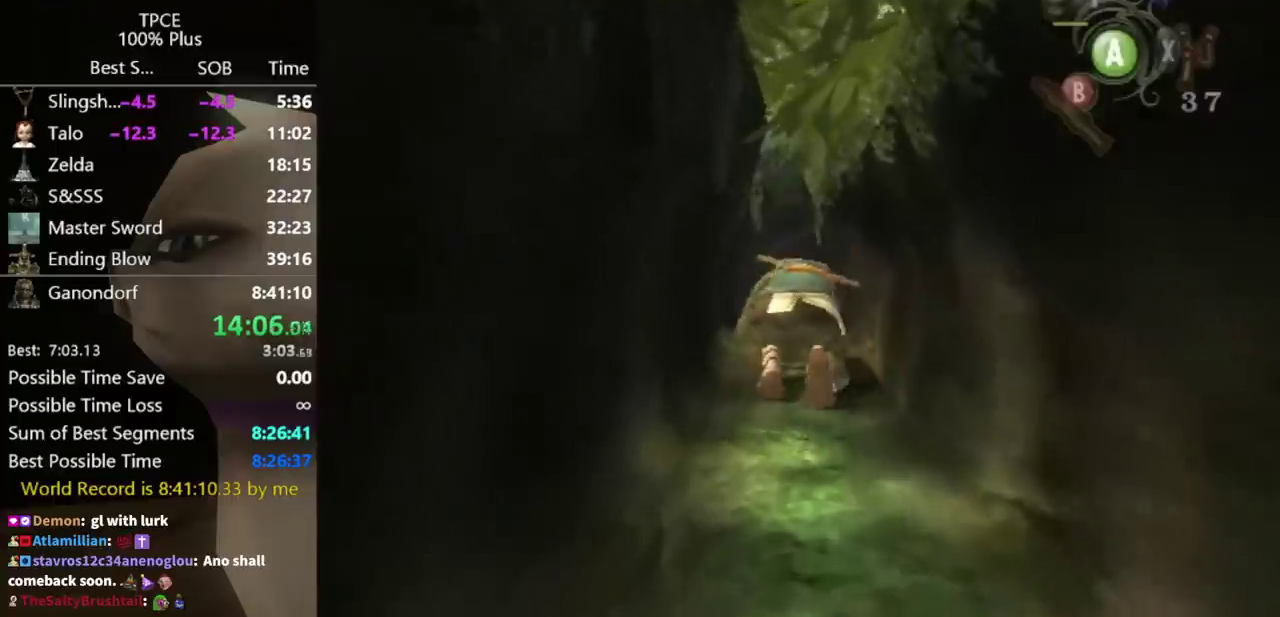
{"buttons": [], "left_stick": "up", "right_stick": "center", "events": []}
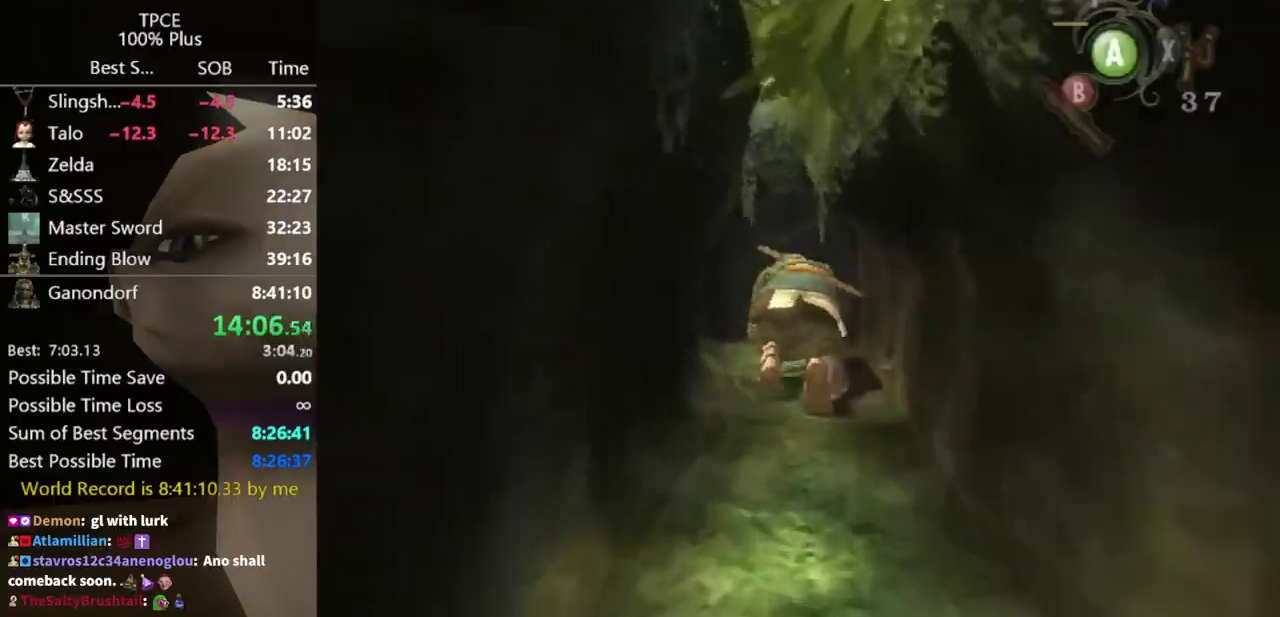
{"buttons": [], "left_stick": "up", "right_stick": "center", "events": []}